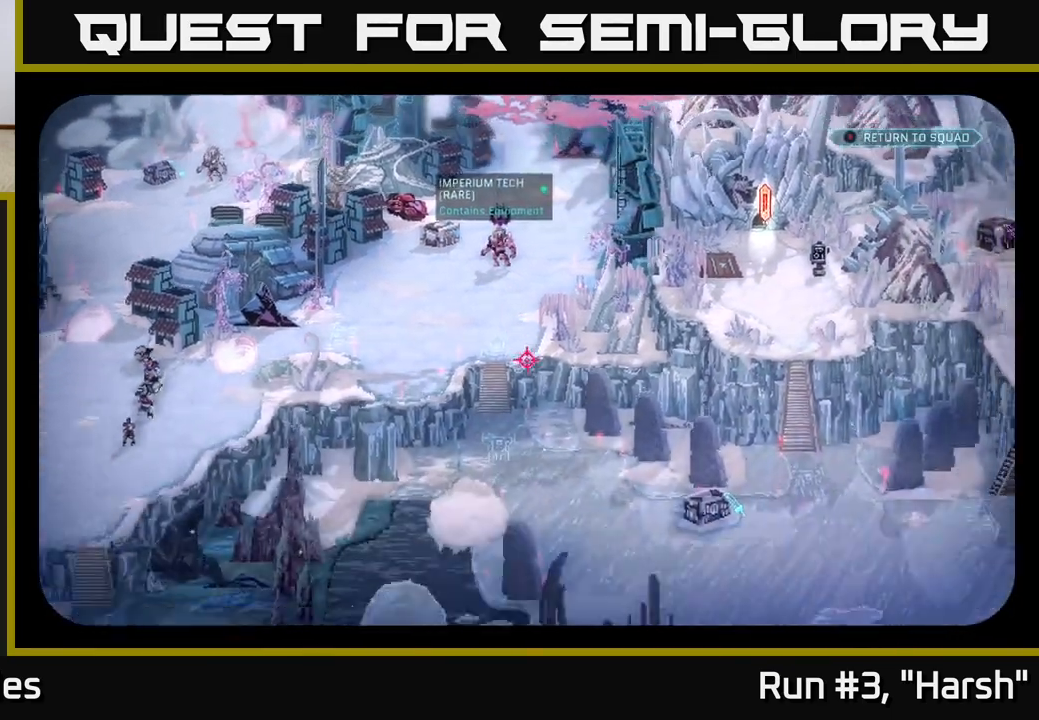
Gameplay with a controller (Xbox layout); each line is a JSON object with the inputs held at the frame after it. "events" lists button and stick changes between this image and that frame as [ms after this image, input, new state], when the widget could be followed in between.
{"buttons": [], "left_stick": "center", "right_stick": "center", "events": [[183, "right_stick", "down-right"], [317, "right_stick", "center"]]}
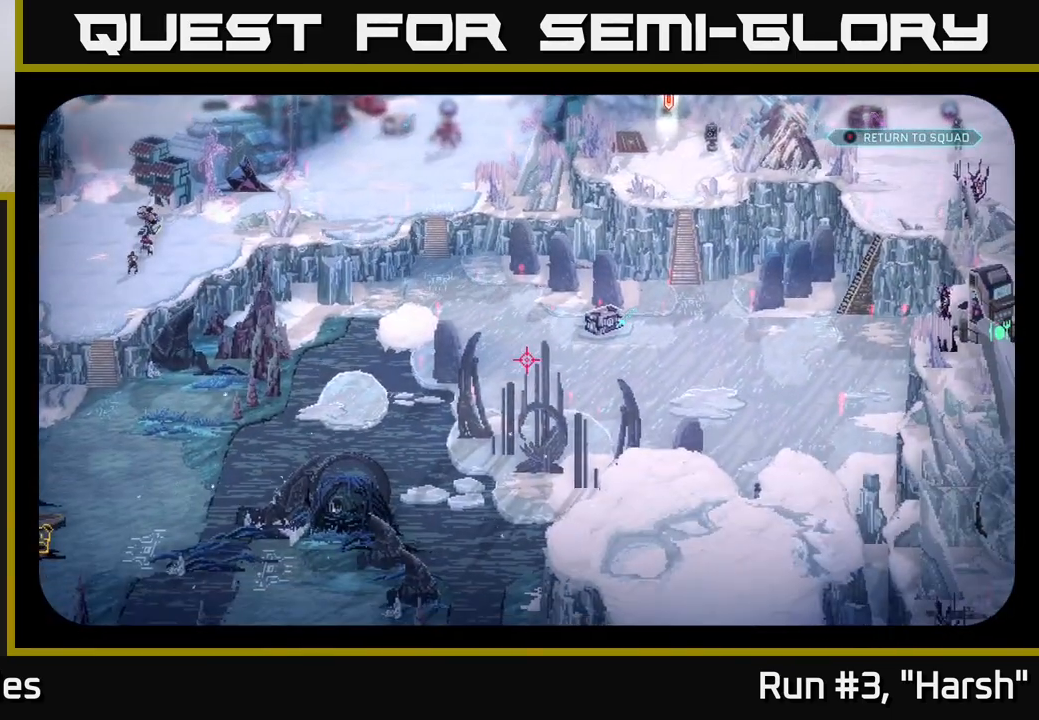
{"buttons": [], "left_stick": "center", "right_stick": "center", "events": [[83, "right_stick", "right"], [283, "right_stick", "center"]]}
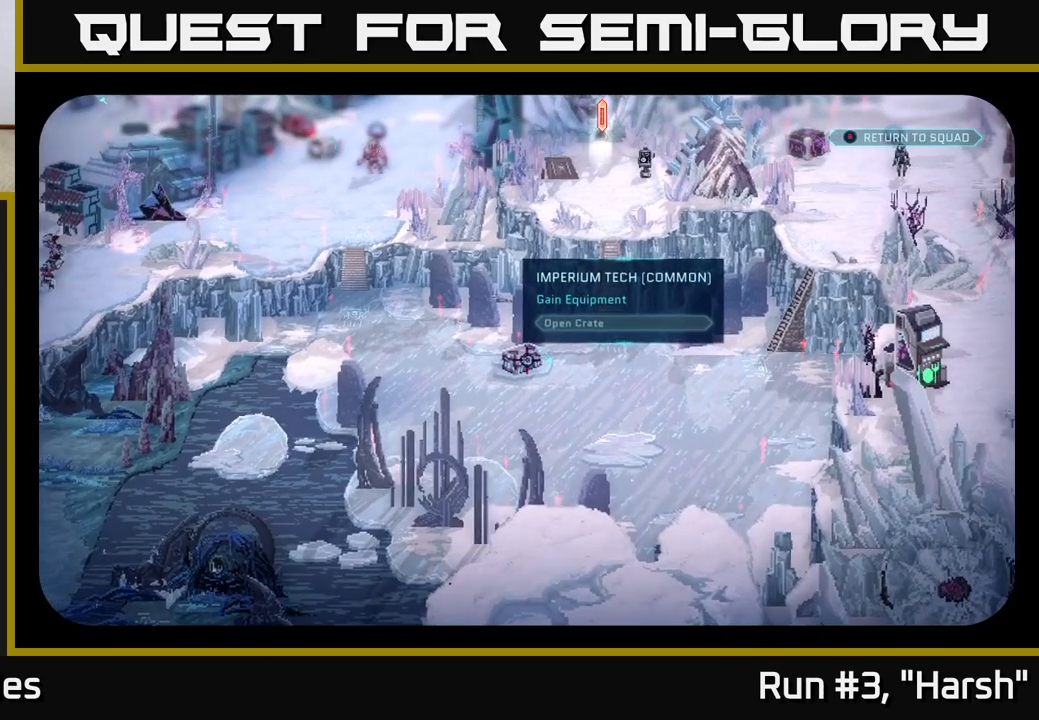
{"buttons": [], "left_stick": "center", "right_stick": "center", "events": []}
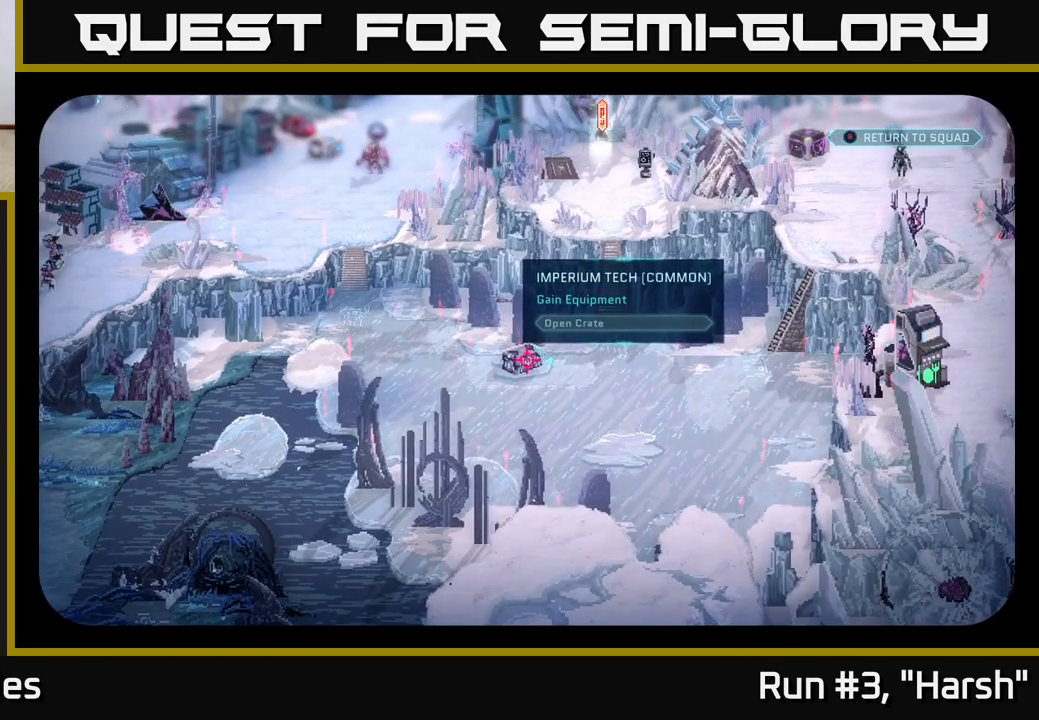
{"buttons": [], "left_stick": "center", "right_stick": "down-right", "events": [[317, "right_stick", "down-right"]]}
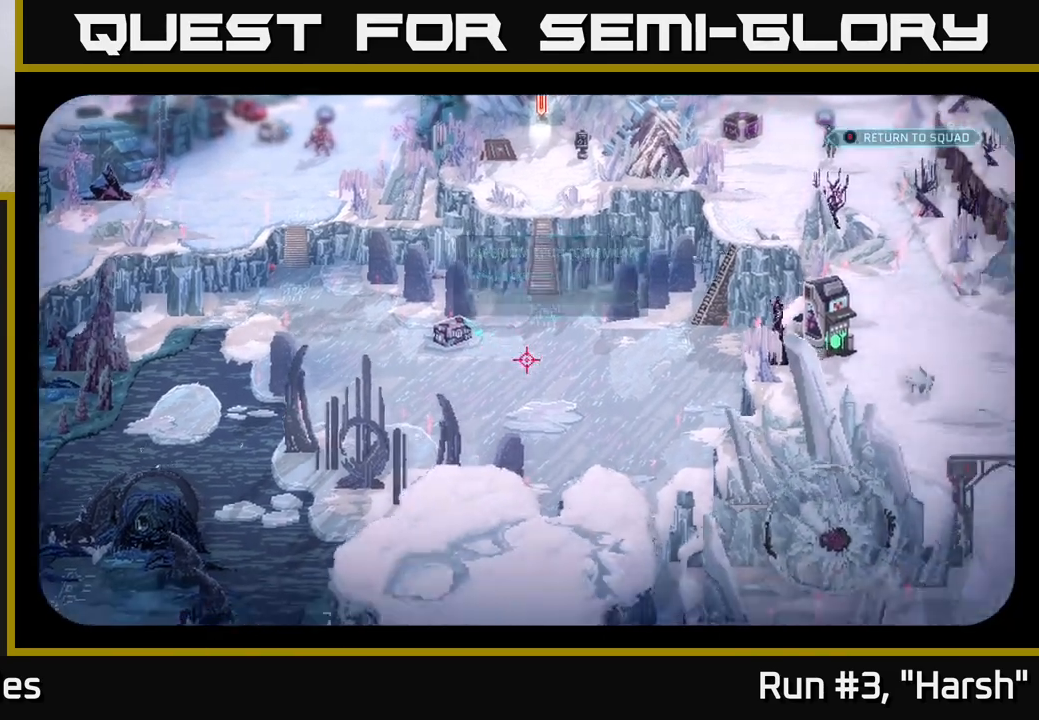
{"buttons": [], "left_stick": "center", "right_stick": "left", "events": [[83, "right_stick", "center"], [450, "right_stick", "left"]]}
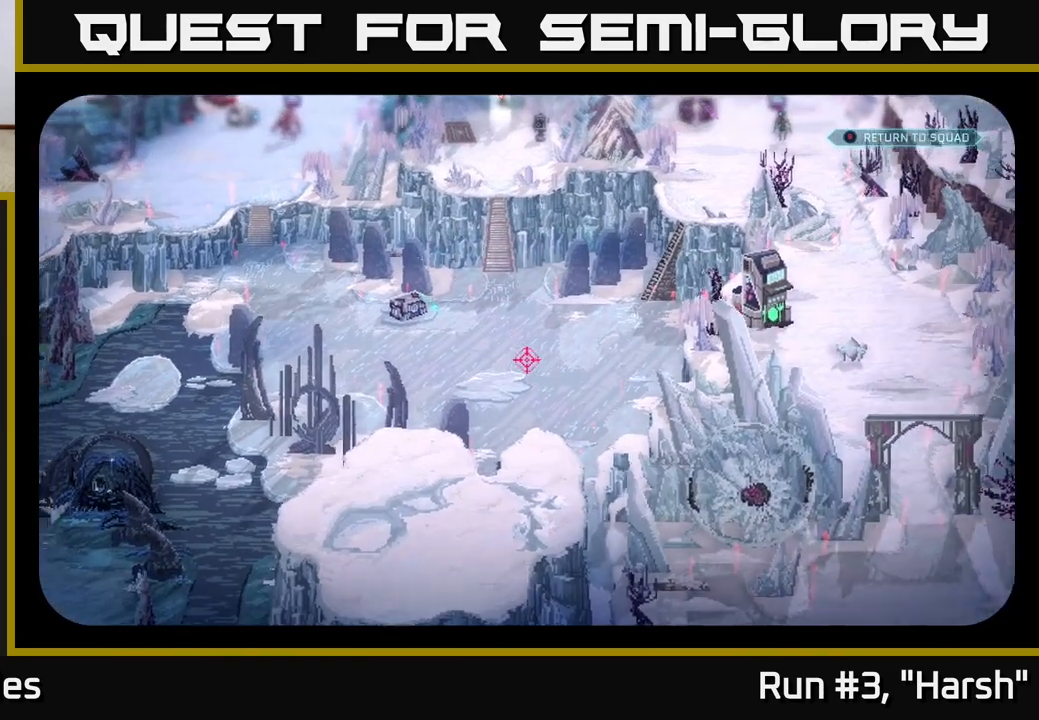
{"buttons": [], "left_stick": "center", "right_stick": "left", "events": [[83, "right_stick", "up"], [133, "right_stick", "right"], [350, "right_stick", "center"], [400, "right_stick", "left"]]}
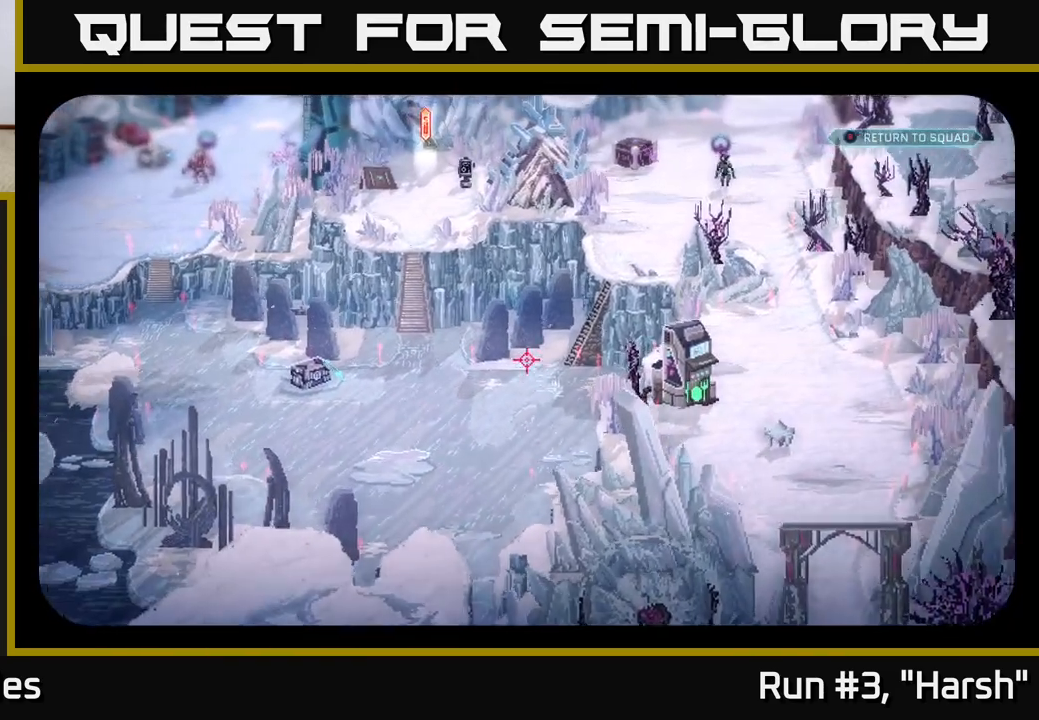
{"buttons": [], "left_stick": "center", "right_stick": "up-right", "events": [[100, "right_stick", "up"], [150, "right_stick", "right"], [367, "right_stick", "up-right"]]}
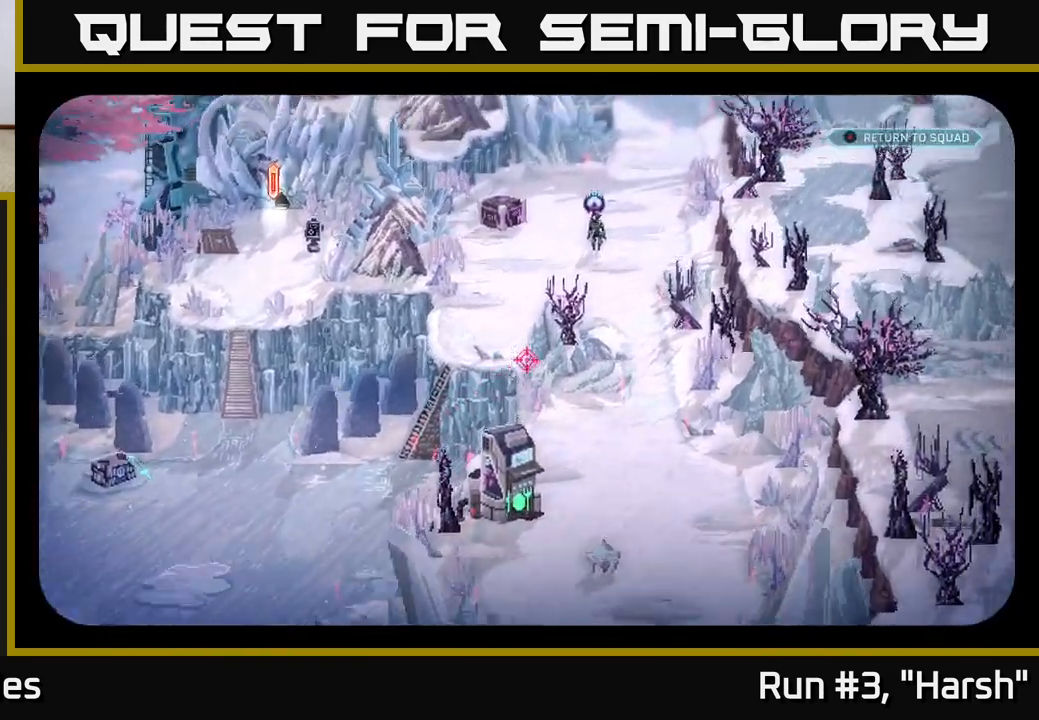
{"buttons": [], "left_stick": "center", "right_stick": "center", "events": [[200, "right_stick", "center"]]}
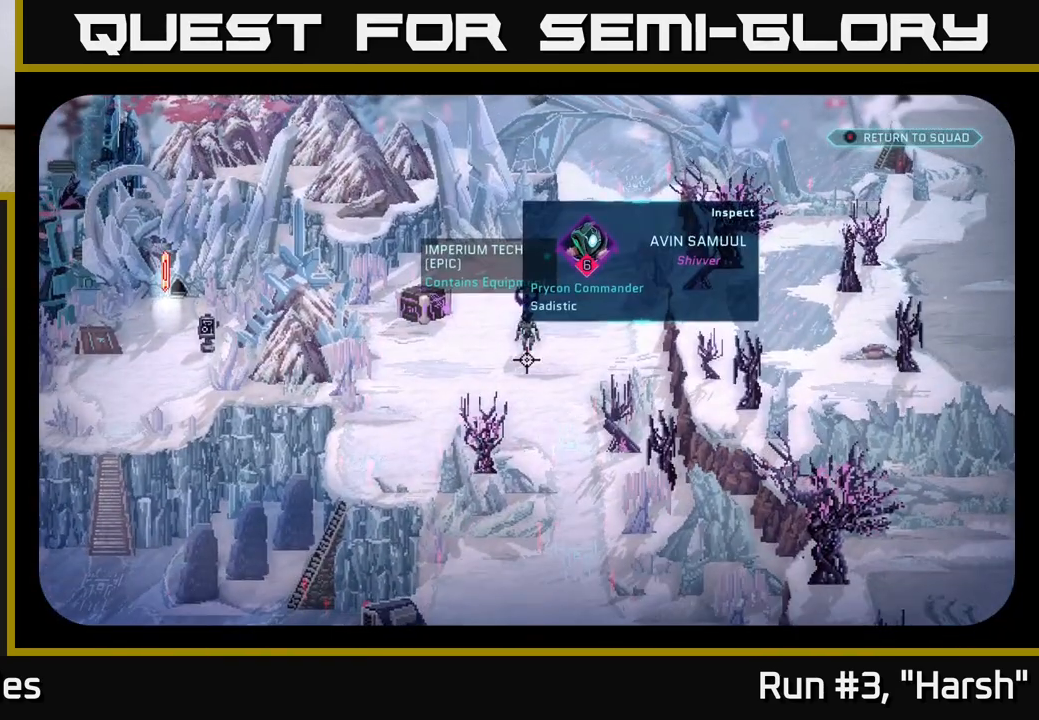
{"buttons": [], "left_stick": "center", "right_stick": "up-left", "events": [[133, "right_stick", "up-right"], [483, "right_stick", "up-left"]]}
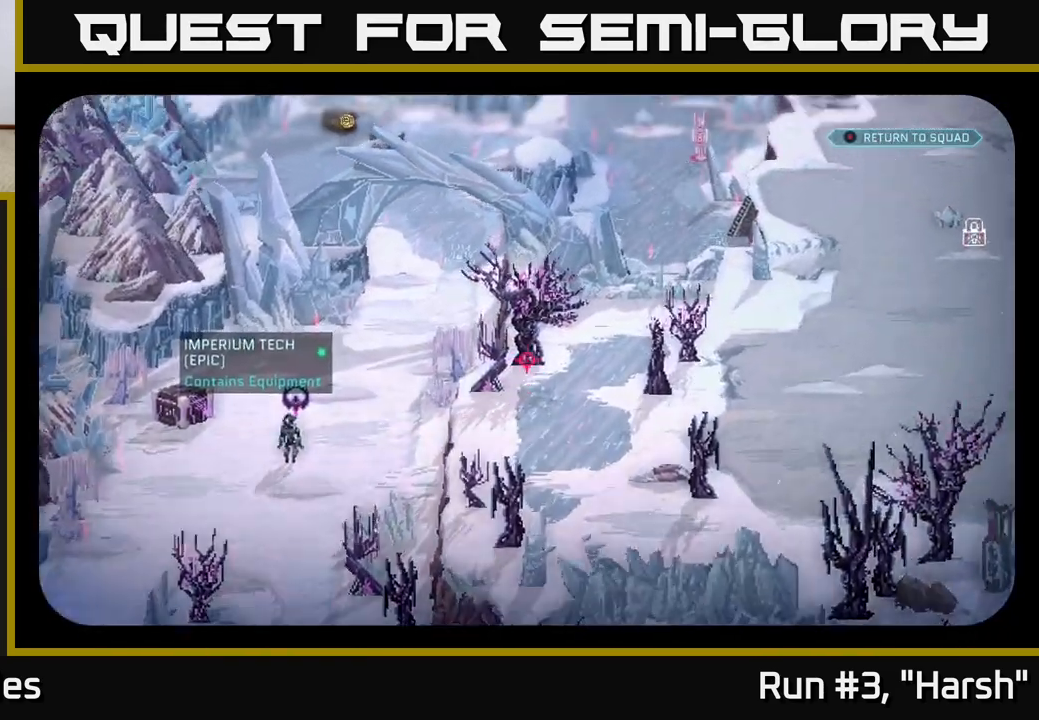
{"buttons": [], "left_stick": "center", "right_stick": "down-left", "events": [[133, "right_stick", "center"], [350, "right_stick", "down-left"]]}
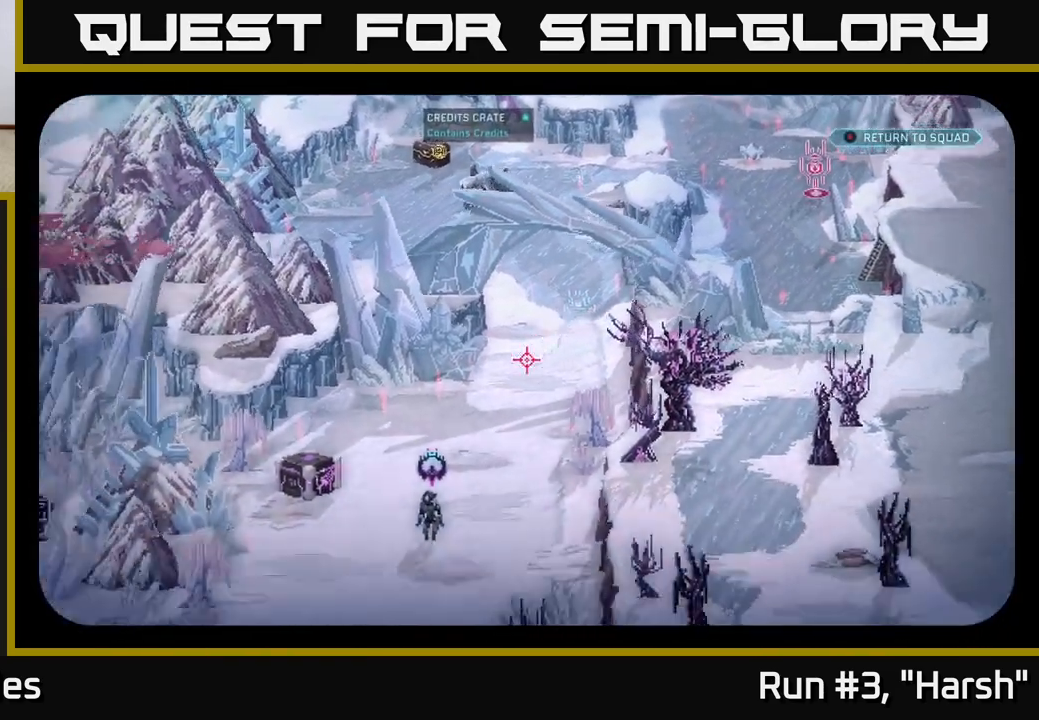
{"buttons": [], "left_stick": "center", "right_stick": "center", "events": [[183, "right_stick", "center"]]}
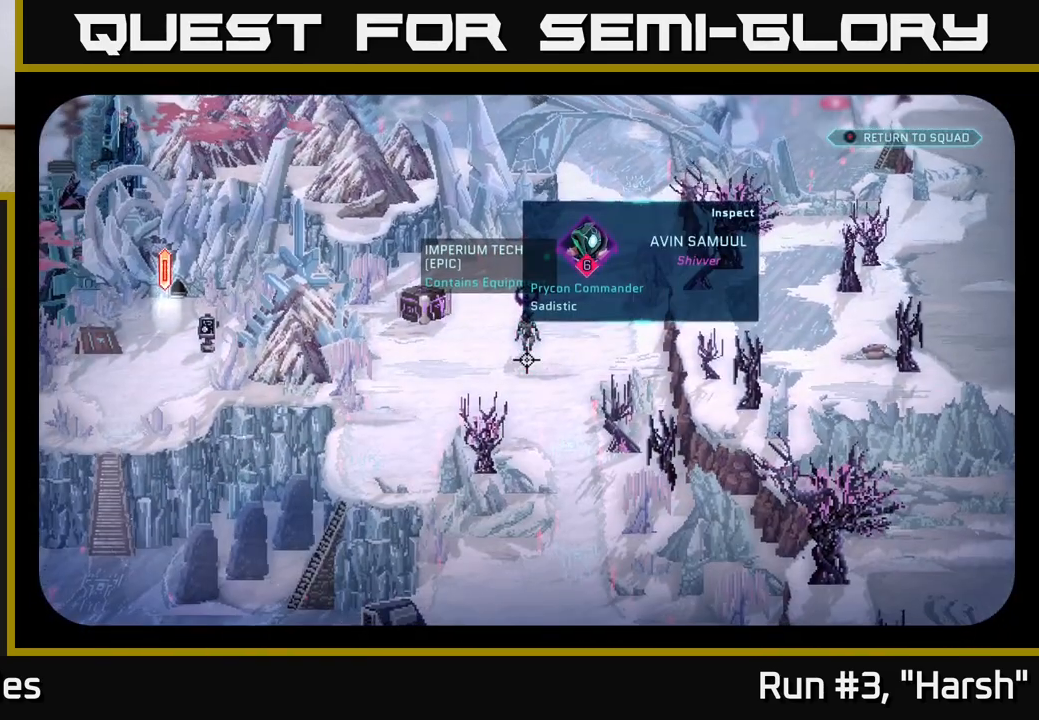
{"buttons": [], "left_stick": "center", "right_stick": "center", "events": []}
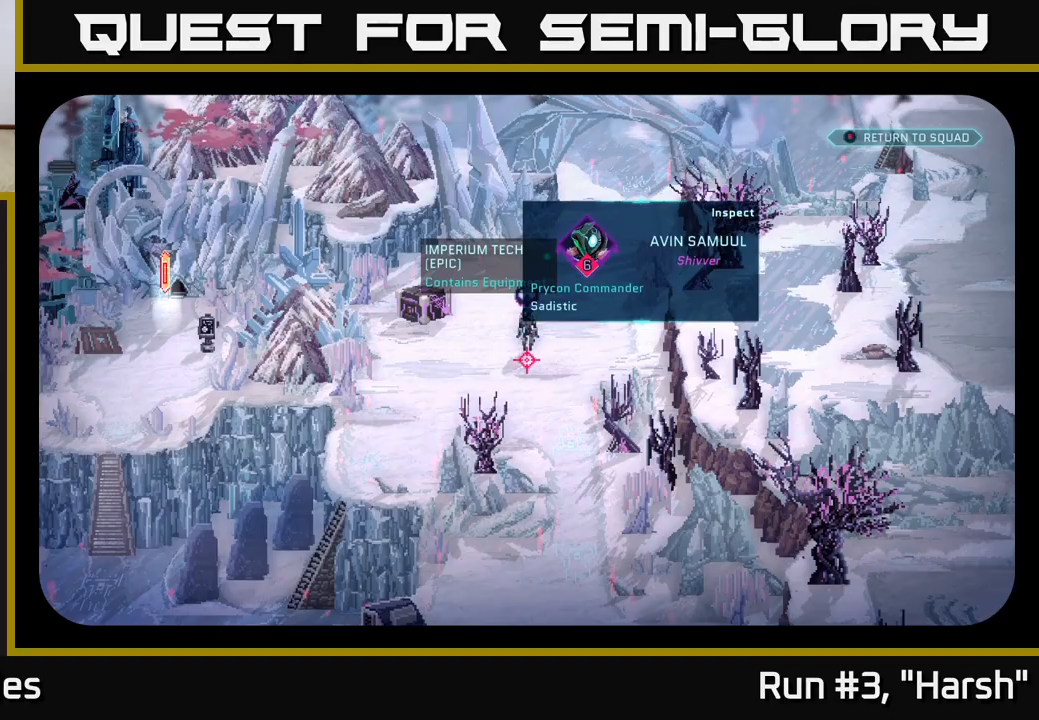
{"buttons": [], "left_stick": "center", "right_stick": "up", "events": [[250, "right_stick", "up"]]}
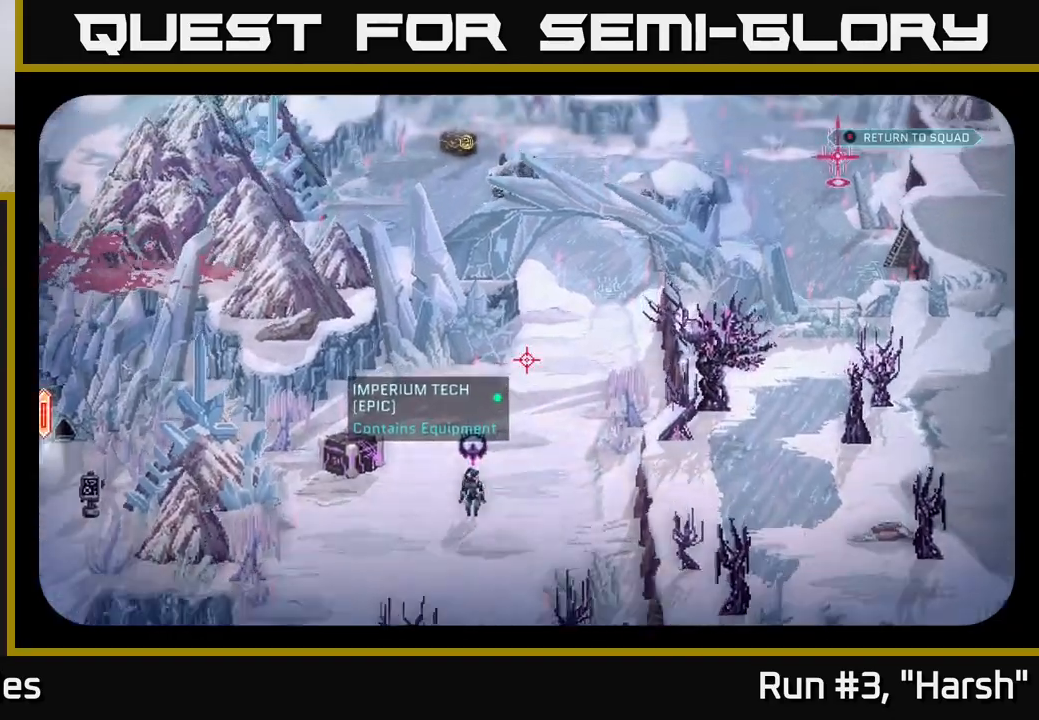
{"buttons": [], "left_stick": "center", "right_stick": "center", "events": [[317, "right_stick", "center"]]}
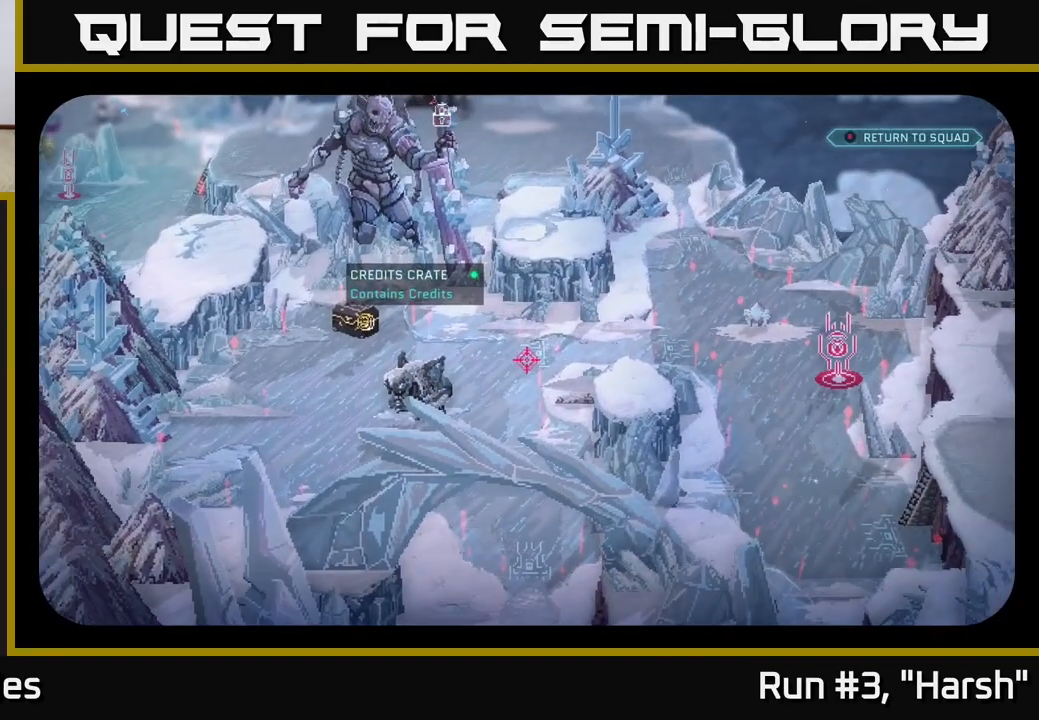
{"buttons": [], "left_stick": "center", "right_stick": "up-left", "events": [[83, "right_stick", "left"], [333, "right_stick", "up-left"]]}
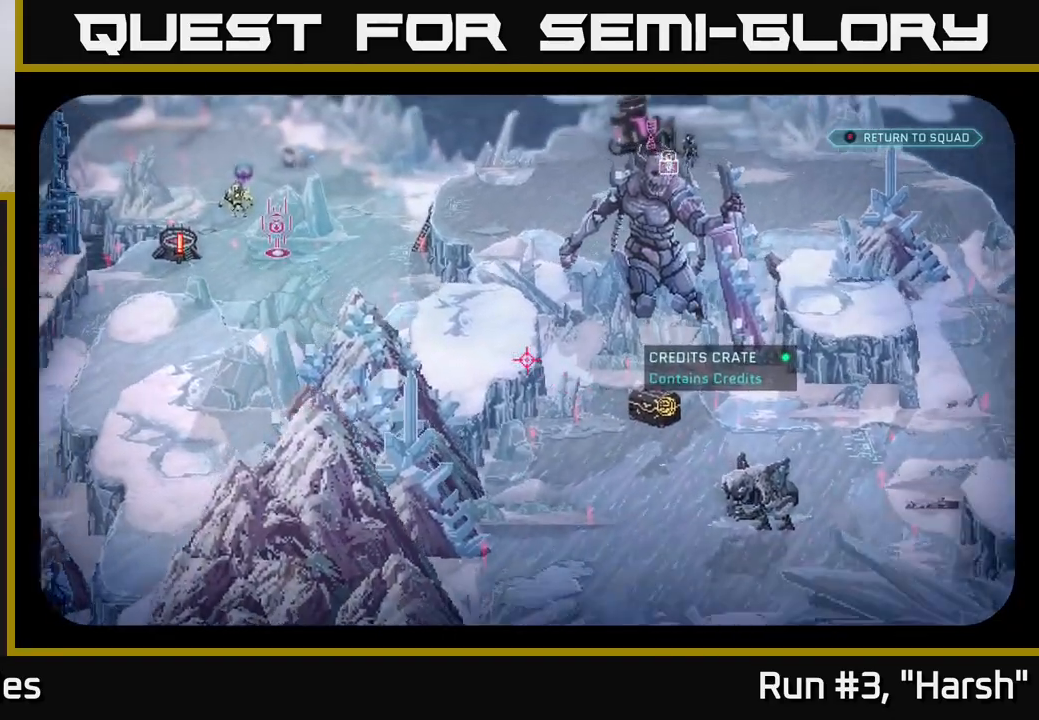
{"buttons": [], "left_stick": "center", "right_stick": "center", "events": [[83, "right_stick", "left"], [333, "right_stick", "center"]]}
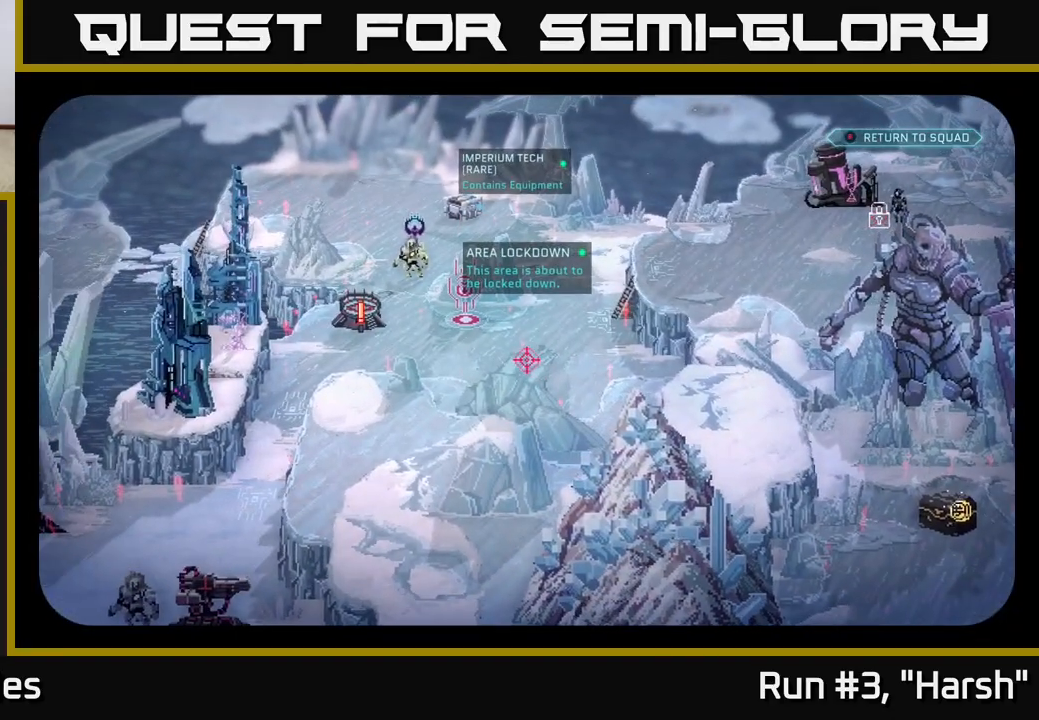
{"buttons": [], "left_stick": "center", "right_stick": "up-left", "events": [[300, "right_stick", "up-left"]]}
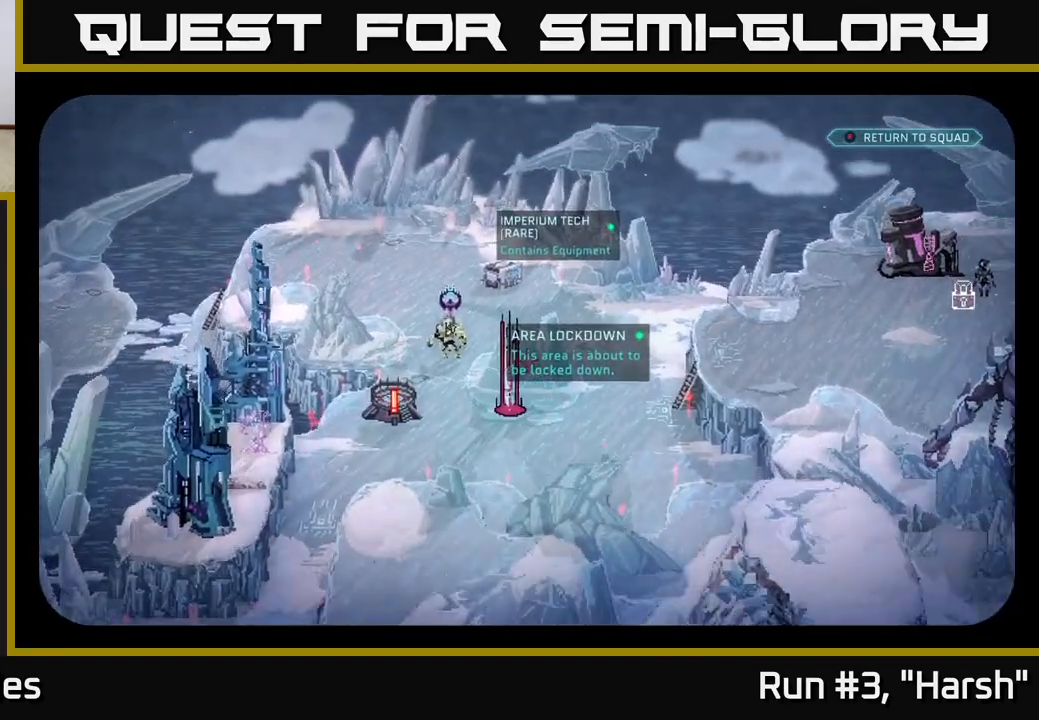
{"buttons": [], "left_stick": "center", "right_stick": "center", "events": [[17, "right_stick", "center"], [250, "right_stick", "left"], [333, "right_stick", "down-left"], [433, "right_stick", "center"]]}
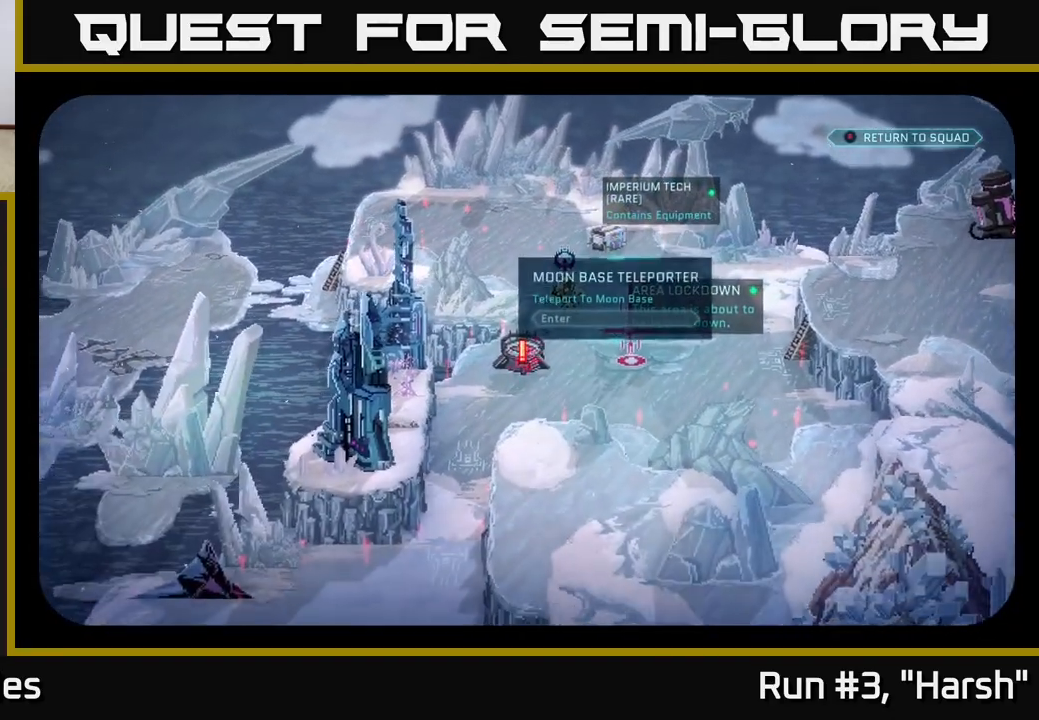
{"buttons": [], "left_stick": "center", "right_stick": "down-left", "events": [[183, "right_stick", "up"], [333, "right_stick", "center"], [500, "right_stick", "down-left"]]}
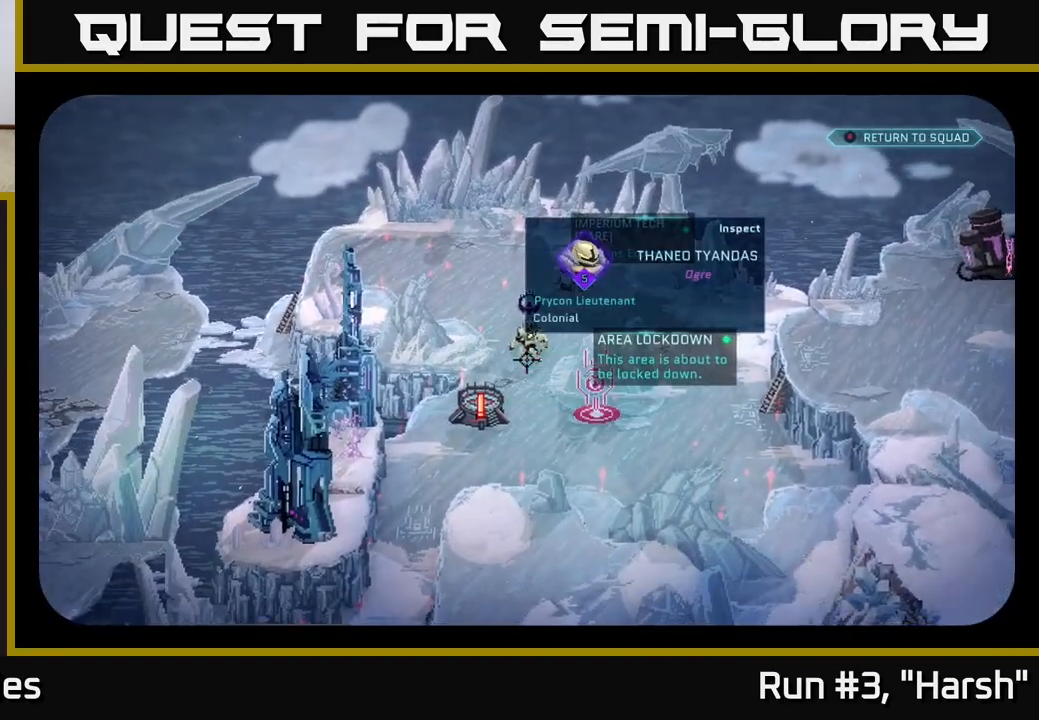
{"buttons": [], "left_stick": "center", "right_stick": "center", "events": [[183, "right_stick", "down"], [500, "right_stick", "center"]]}
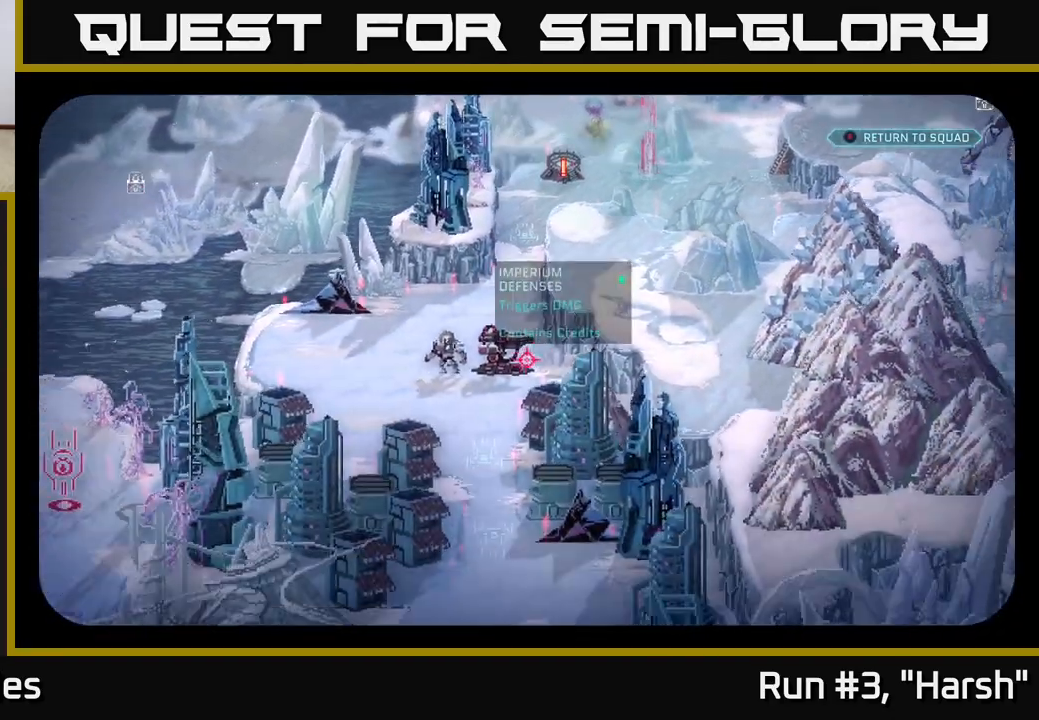
{"buttons": [], "left_stick": "center", "right_stick": "down-right", "events": [[367, "right_stick", "down-right"]]}
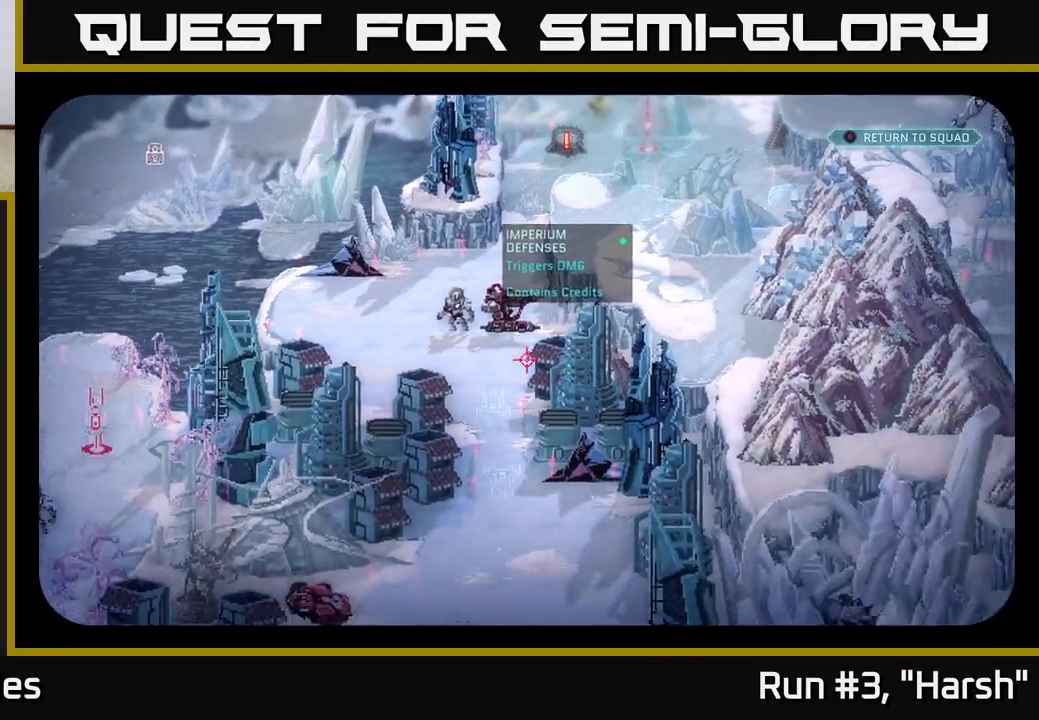
{"buttons": [], "left_stick": "center", "right_stick": "center", "events": [[450, "right_stick", "center"]]}
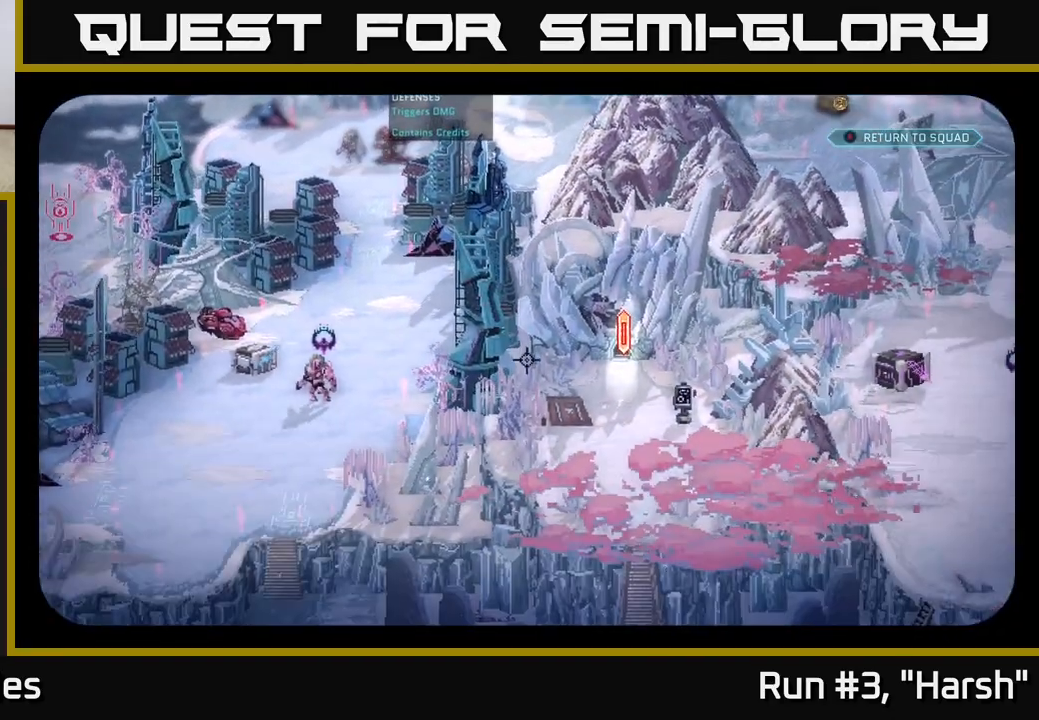
{"buttons": [], "left_stick": "center", "right_stick": "center", "events": []}
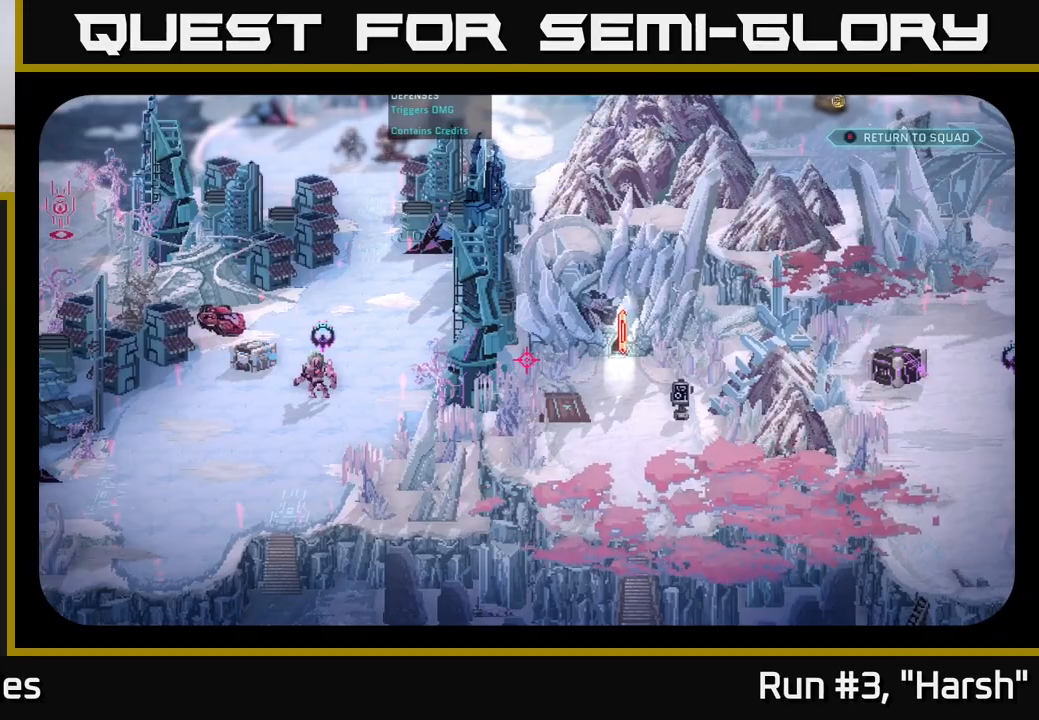
{"buttons": [], "left_stick": "center", "right_stick": "center", "events": [[33, "right_stick", "right"], [283, "right_stick", "up-right"], [383, "right_stick", "center"]]}
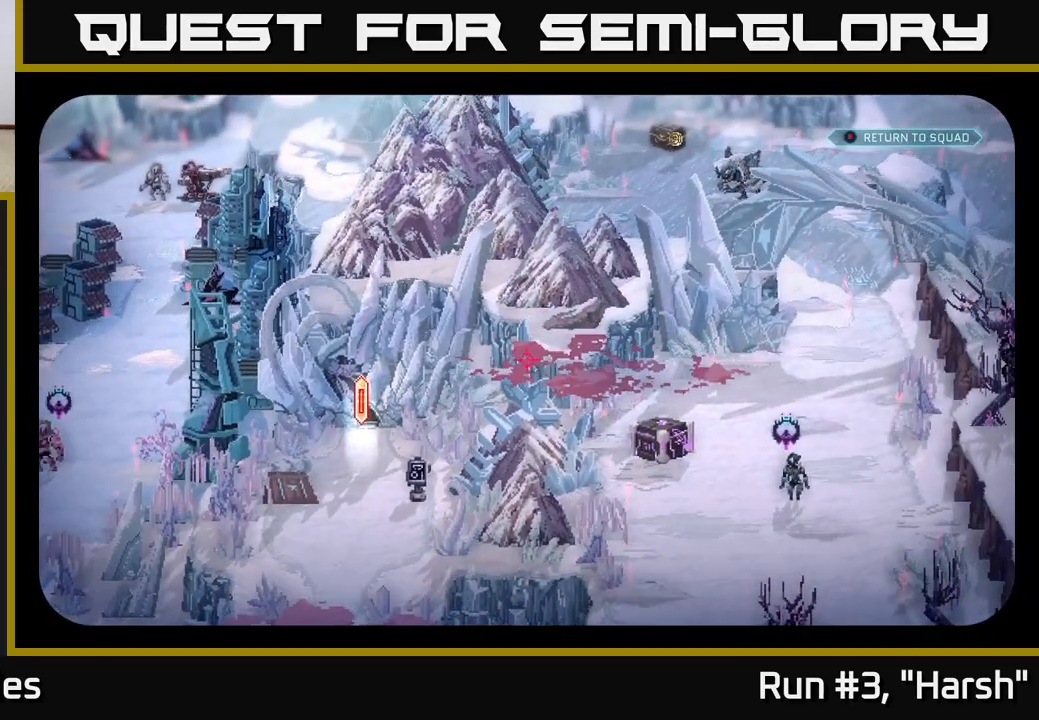
{"buttons": [], "left_stick": "center", "right_stick": "down-left", "events": [[267, "right_stick", "down-left"]]}
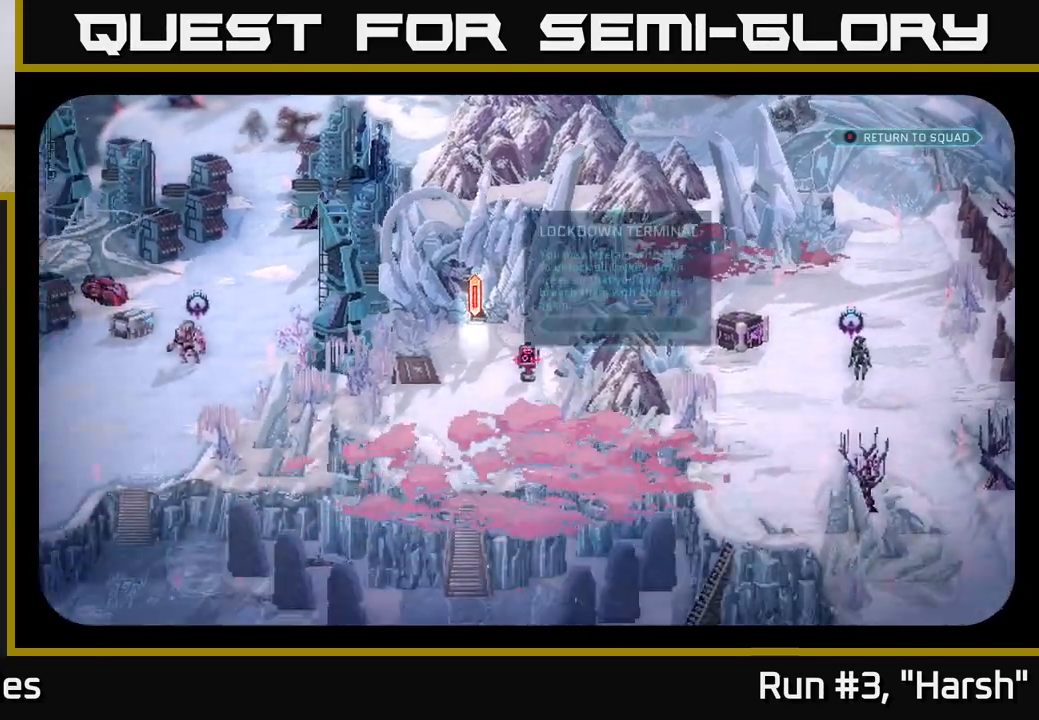
{"buttons": [], "left_stick": "center", "right_stick": "up-right", "events": [[33, "right_stick", "down"], [233, "right_stick", "up-right"]]}